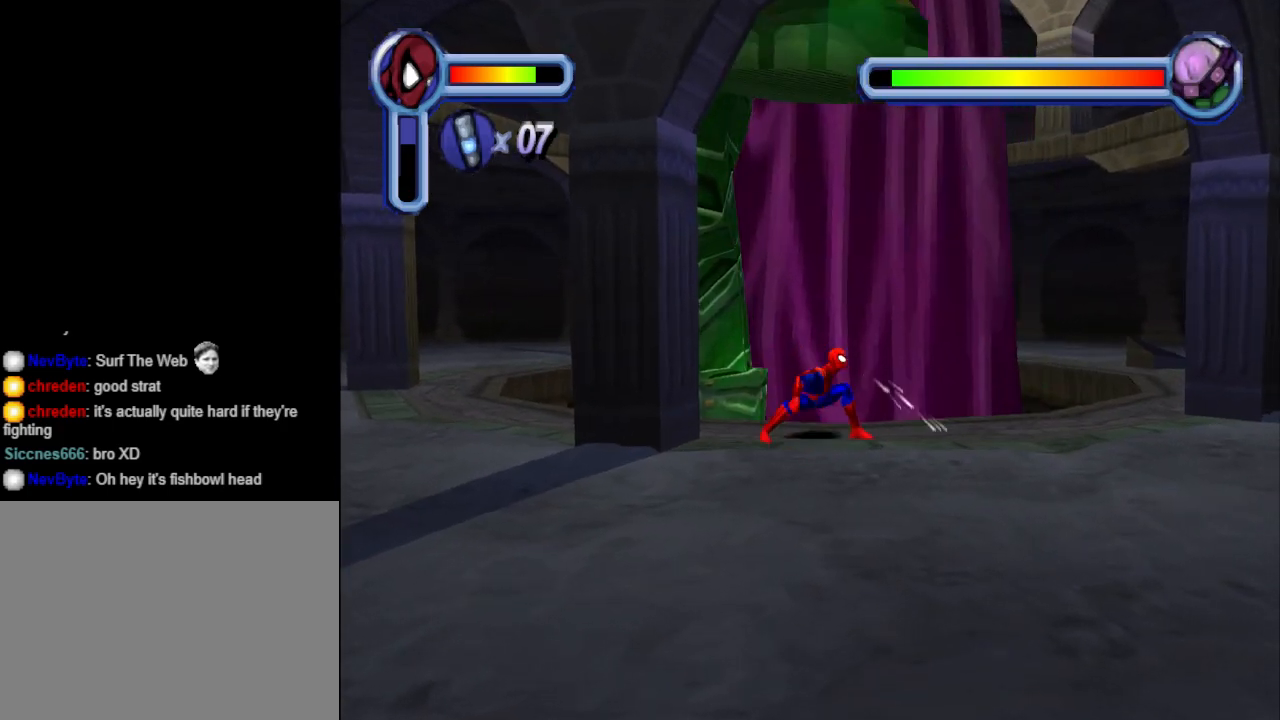
Gameplay with a controller (PlayStation layout); each line is a JSON object with the inputs held at the frame after it. "events" lists button and stick changes between this image and that frame as [ms after this image, input, new state], when the widget could be followed in between. Not read: L2 R2 left_stick right_stick.
{"buttons": ["DPAD_LEFT"], "events": []}
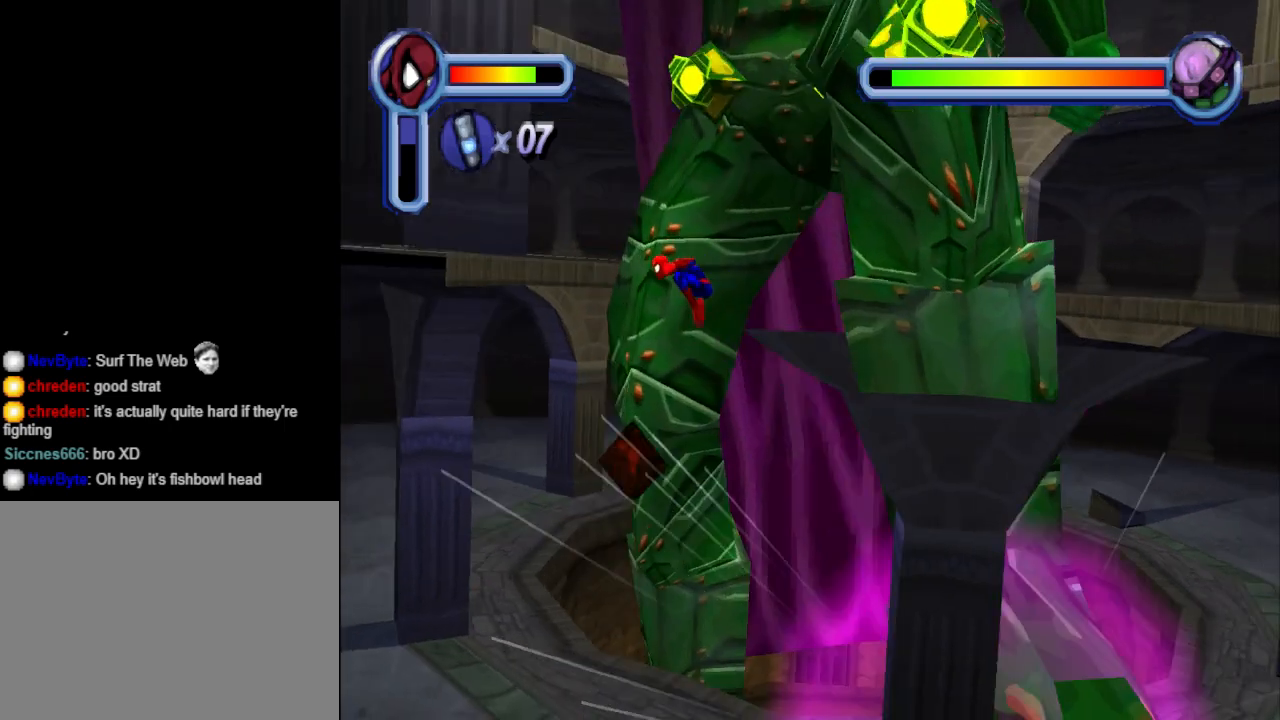
{"buttons": [], "events": [[333, "DPAD_LEFT", "up"]]}
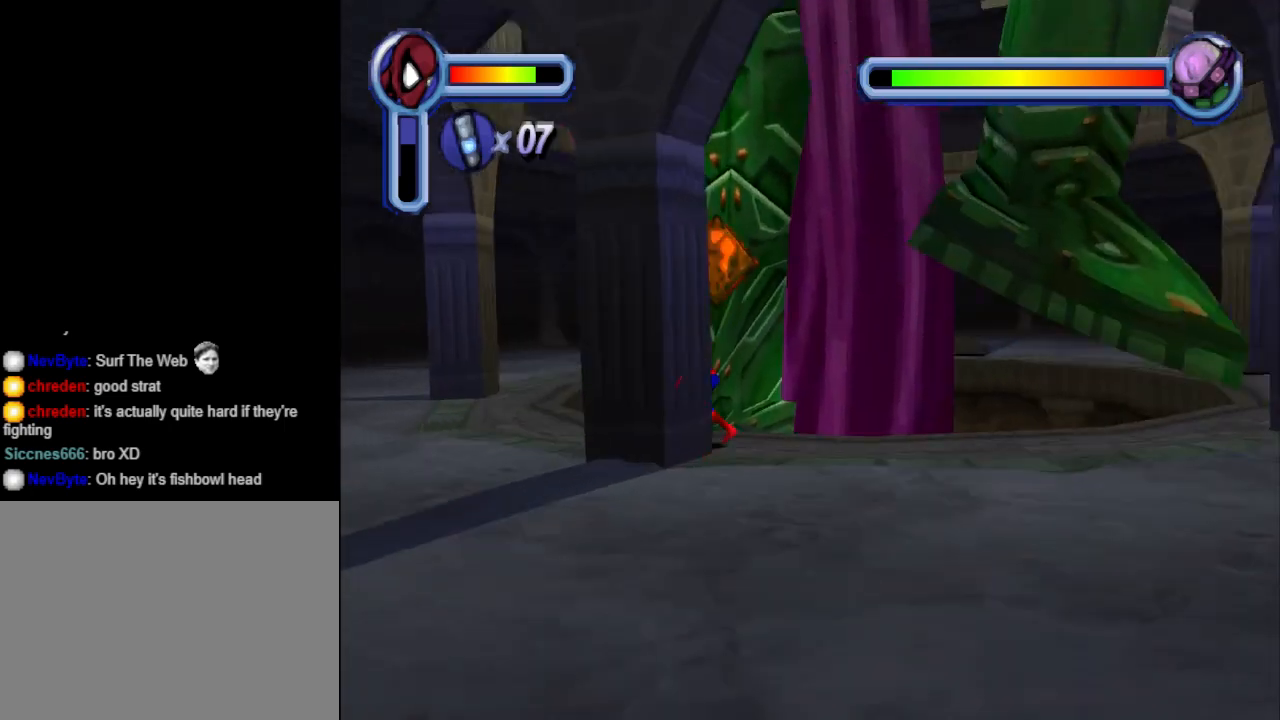
{"buttons": ["DPAD_RIGHT"], "events": [[33, "DPAD_RIGHT", "down"]]}
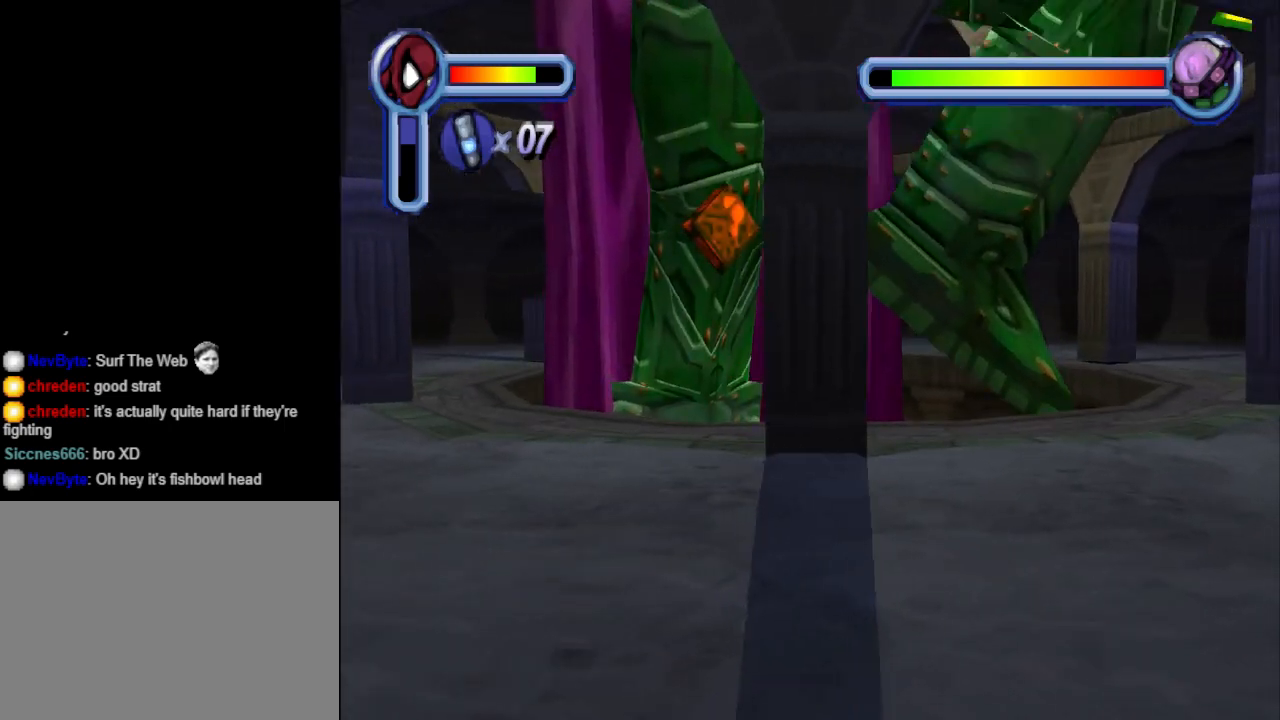
{"buttons": [], "events": [[400, "DPAD_RIGHT", "up"]]}
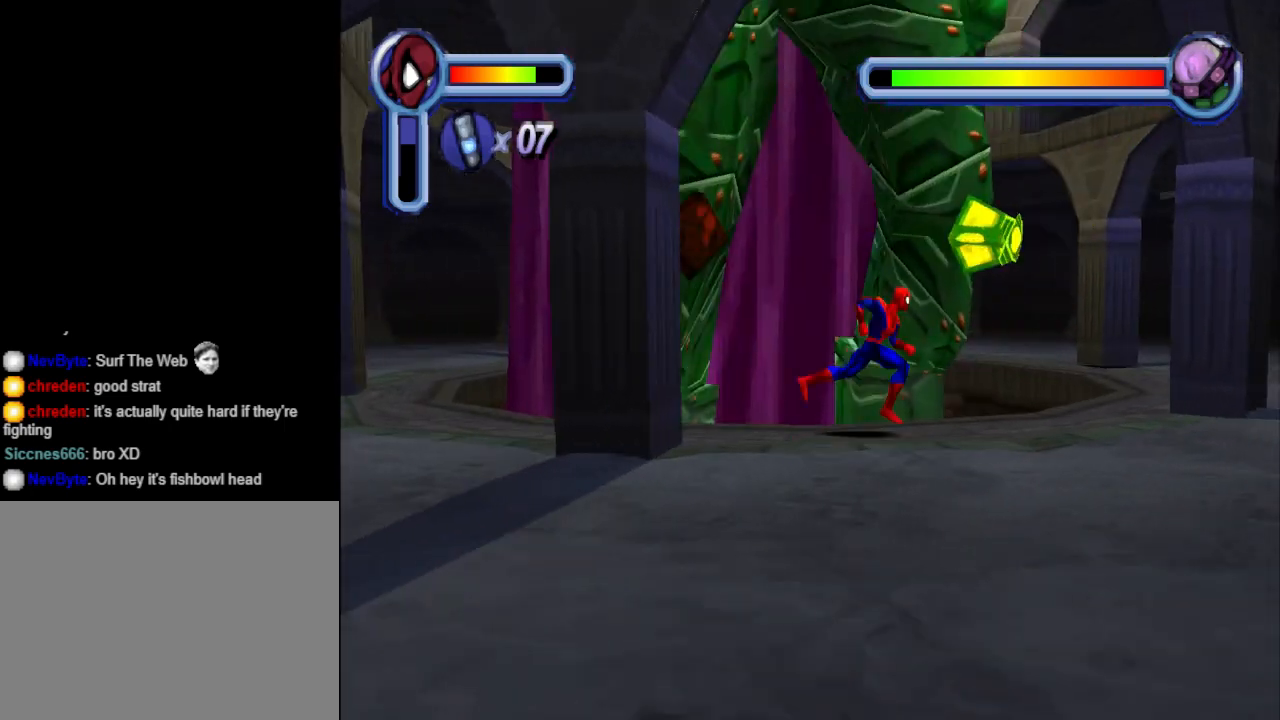
{"buttons": [], "events": [[167, "DPAD_UP", "down"], [200, "DPAD_RIGHT", "down"], [200, "TRIANGLE", "down"], [333, "DPAD_RIGHT", "up"], [400, "DPAD_UP", "up"], [400, "TRIANGLE", "up"]]}
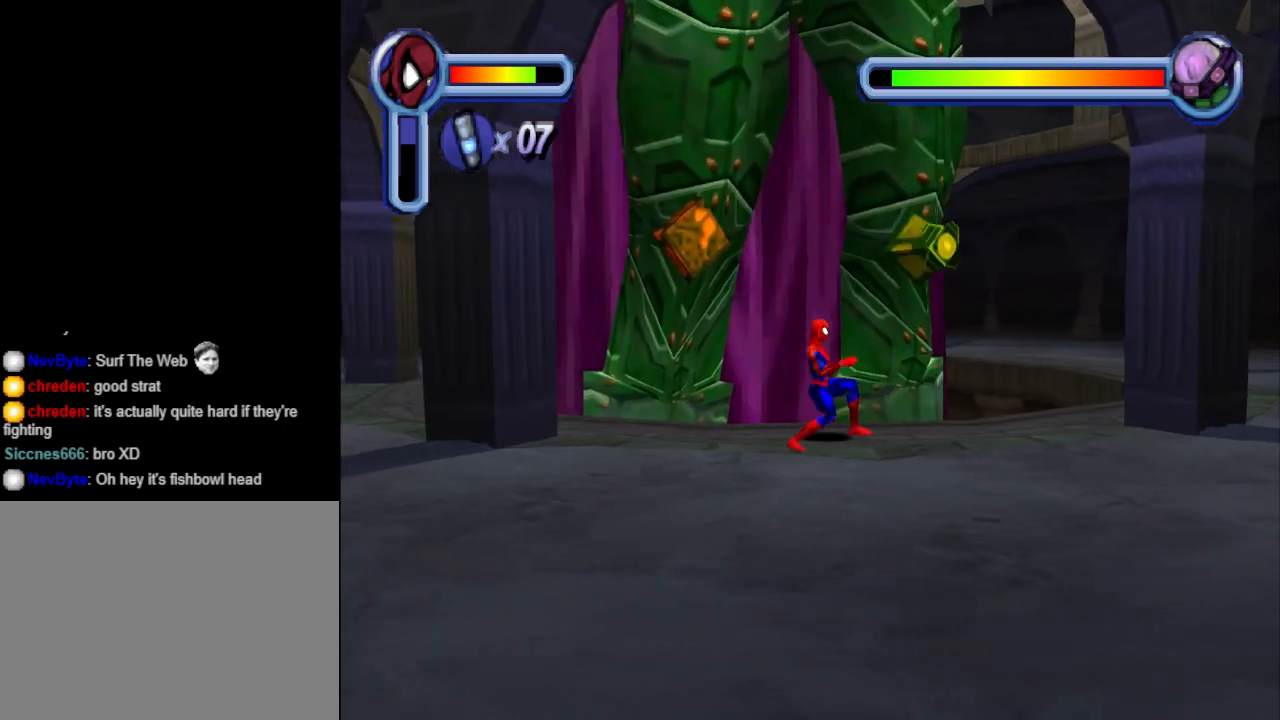
{"buttons": ["DPAD_UP"], "events": [[500, "DPAD_UP", "down"]]}
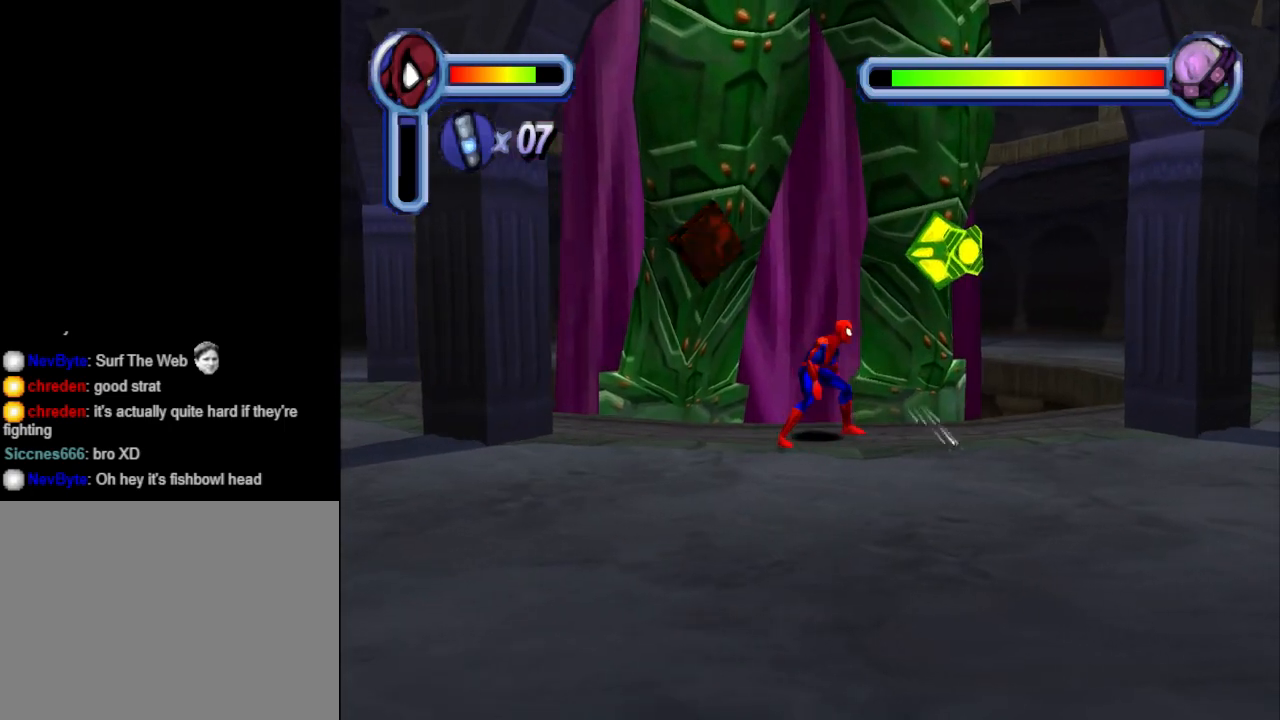
{"buttons": [], "events": [[167, "DPAD_RIGHT", "down"], [267, "TRIANGLE", "down"], [400, "DPAD_RIGHT", "up"], [433, "DPAD_UP", "up"], [467, "TRIANGLE", "up"]]}
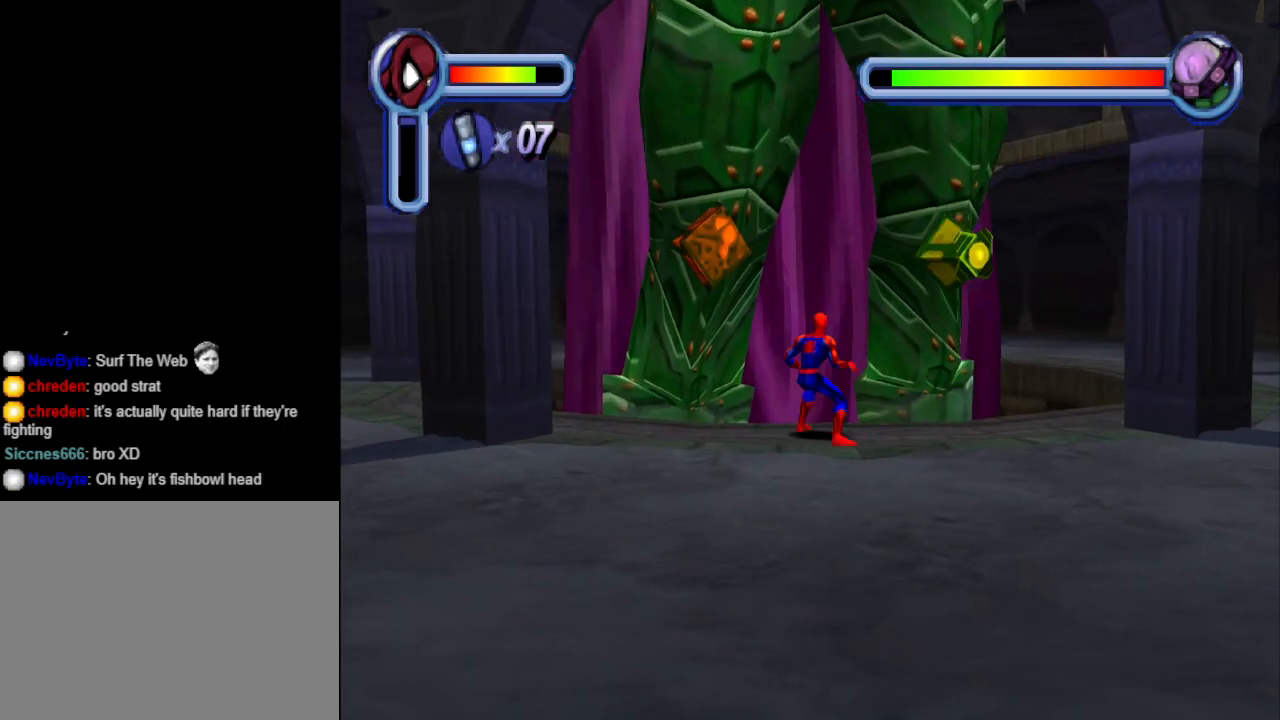
{"buttons": [], "events": []}
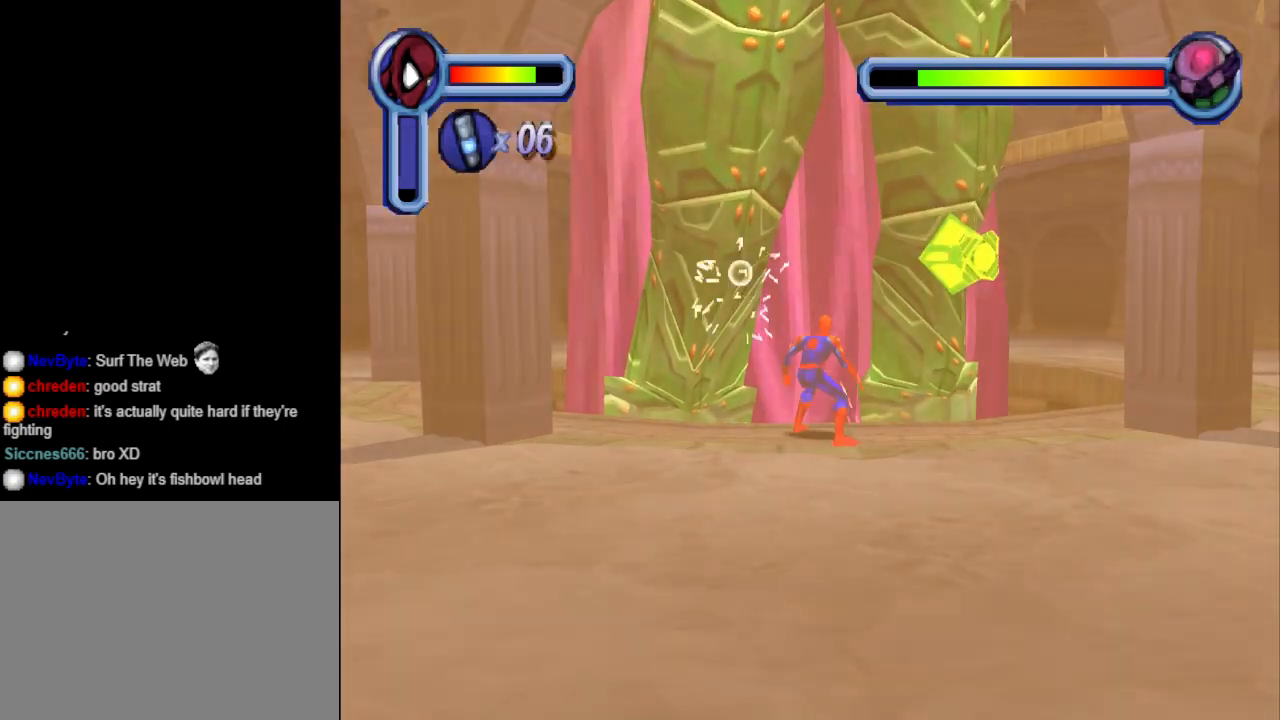
{"buttons": ["TRIANGLE", "DPAD_UP", "DPAD_RIGHT"], "events": [[367, "DPAD_RIGHT", "down"], [367, "DPAD_UP", "down"], [400, "TRIANGLE", "down"]]}
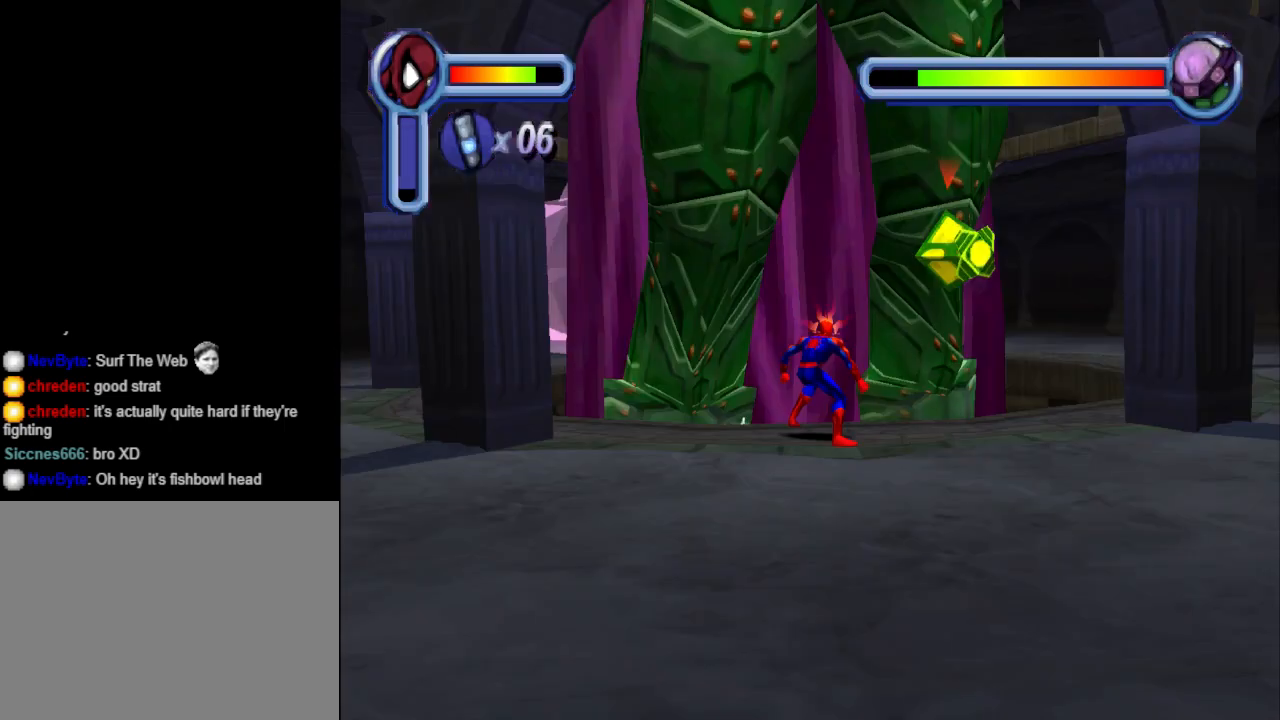
{"buttons": [], "events": [[67, "DPAD_RIGHT", "up"], [100, "DPAD_UP", "up"], [100, "TRIANGLE", "up"]]}
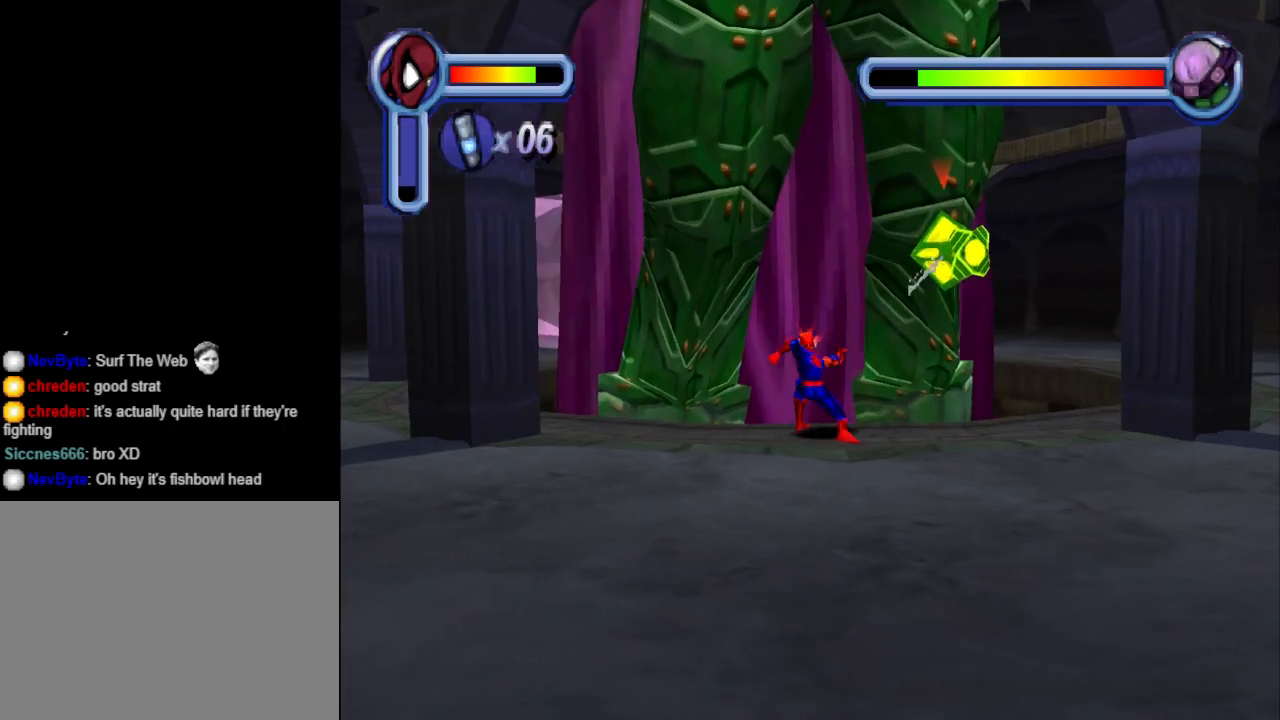
{"buttons": ["TRIANGLE", "DPAD_UP", "DPAD_RIGHT"], "events": [[400, "DPAD_UP", "down"], [400, "TRIANGLE", "down"], [433, "DPAD_RIGHT", "down"]]}
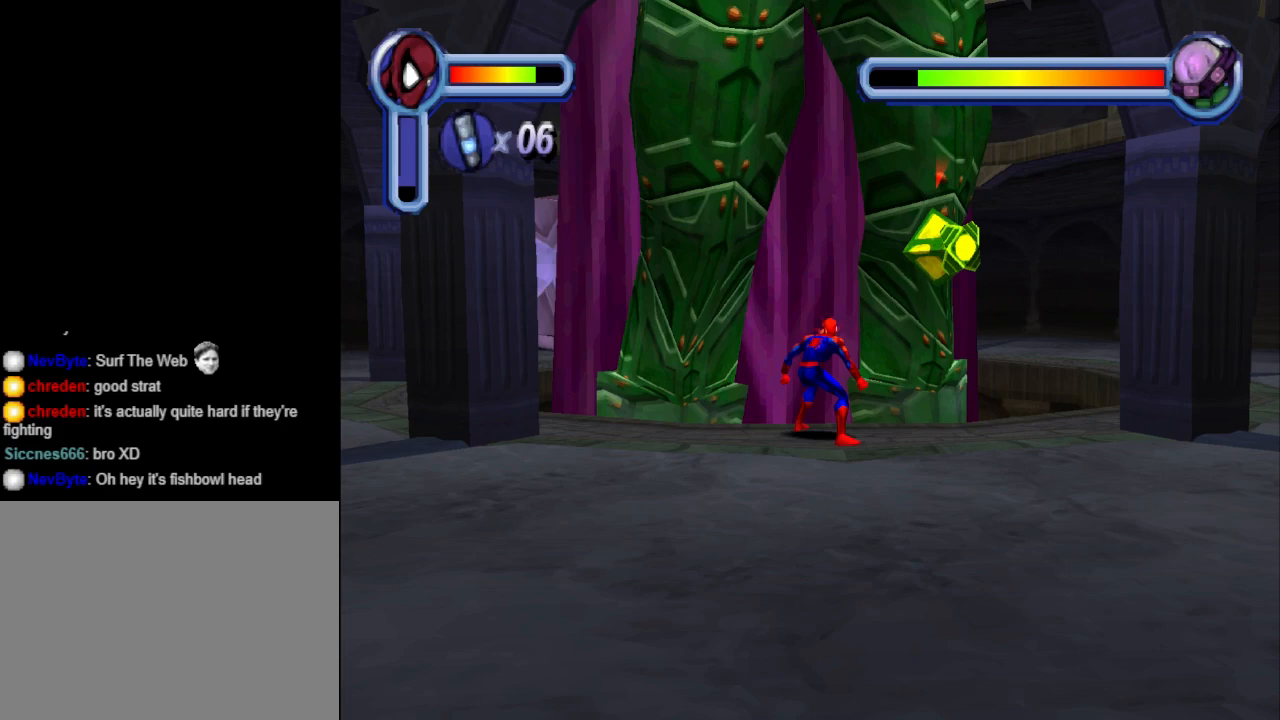
{"buttons": [], "events": [[67, "DPAD_RIGHT", "up"], [100, "DPAD_UP", "up"], [100, "TRIANGLE", "up"]]}
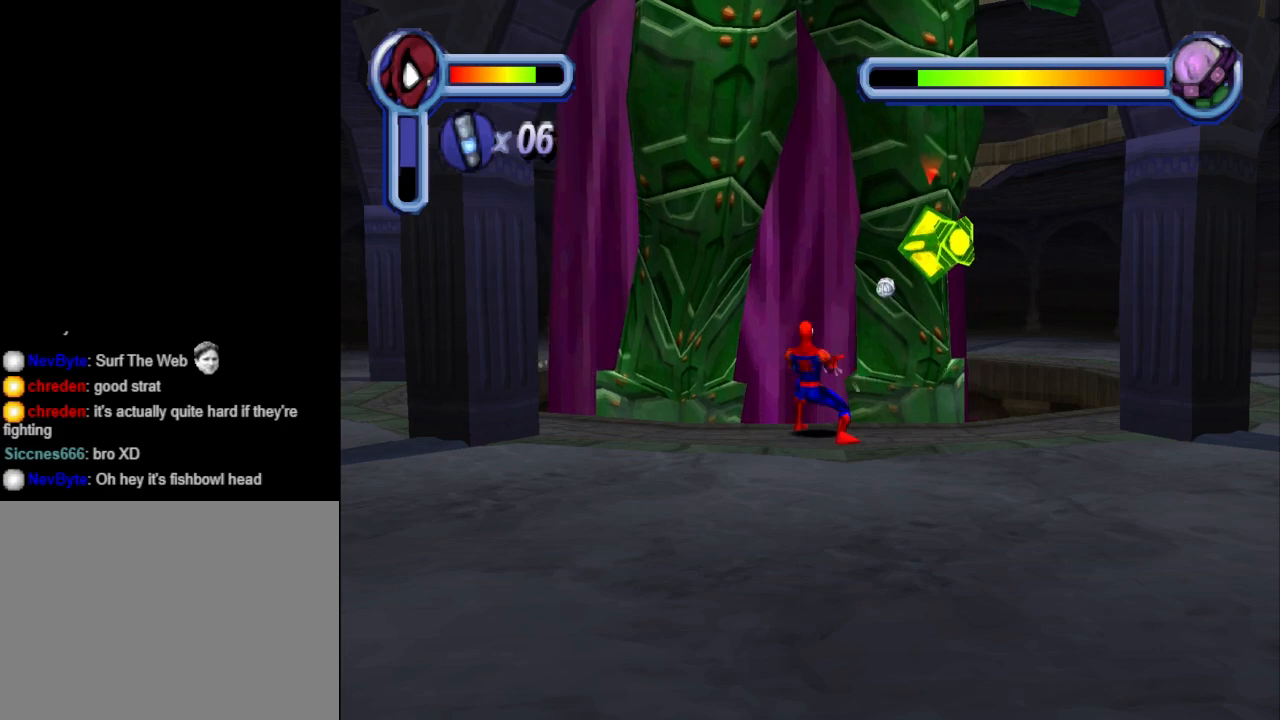
{"buttons": [], "events": []}
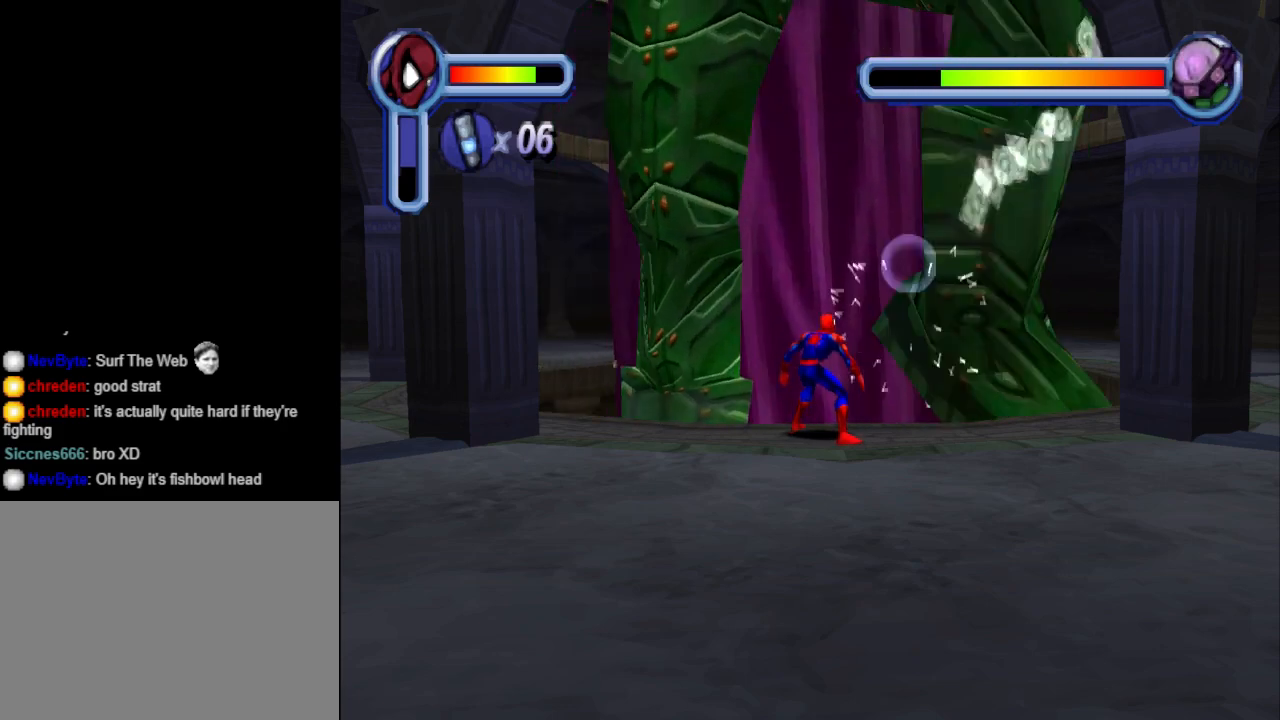
{"buttons": ["DPAD_LEFT"], "events": [[167, "CROSS", "down"], [233, "DPAD_LEFT", "down"], [367, "CROSS", "up"]]}
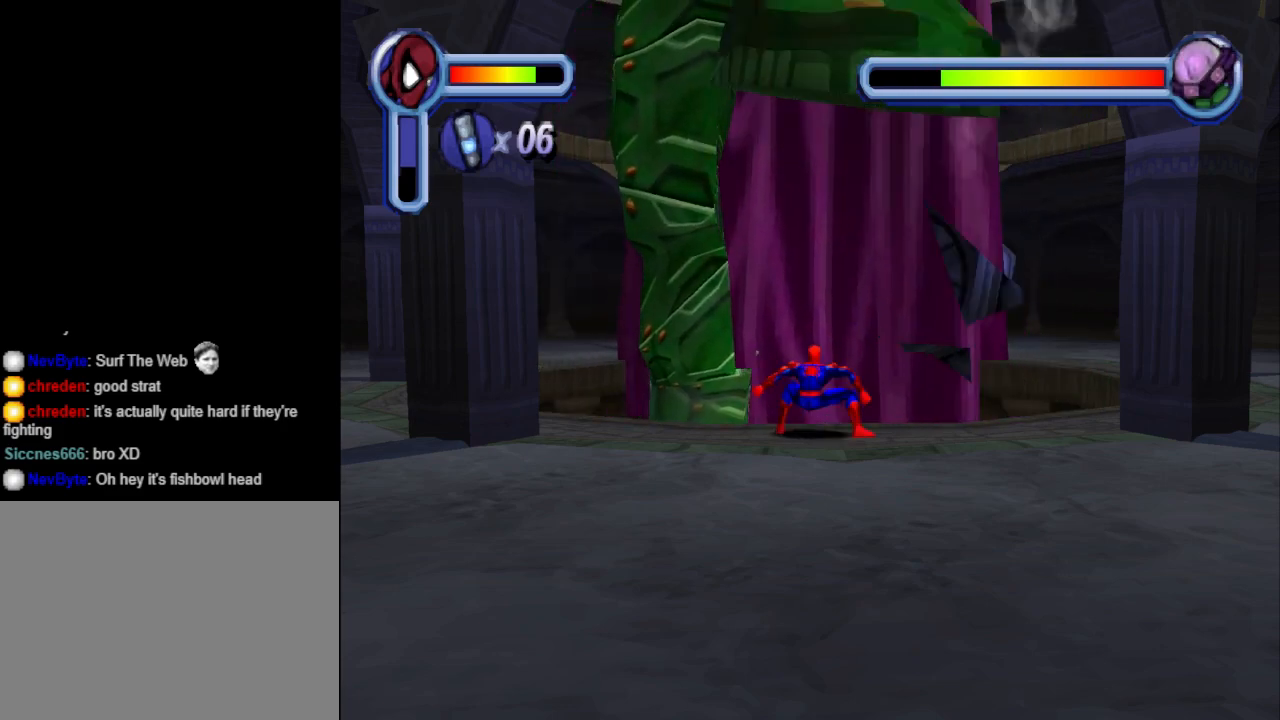
{"buttons": [], "events": [[400, "DPAD_LEFT", "up"]]}
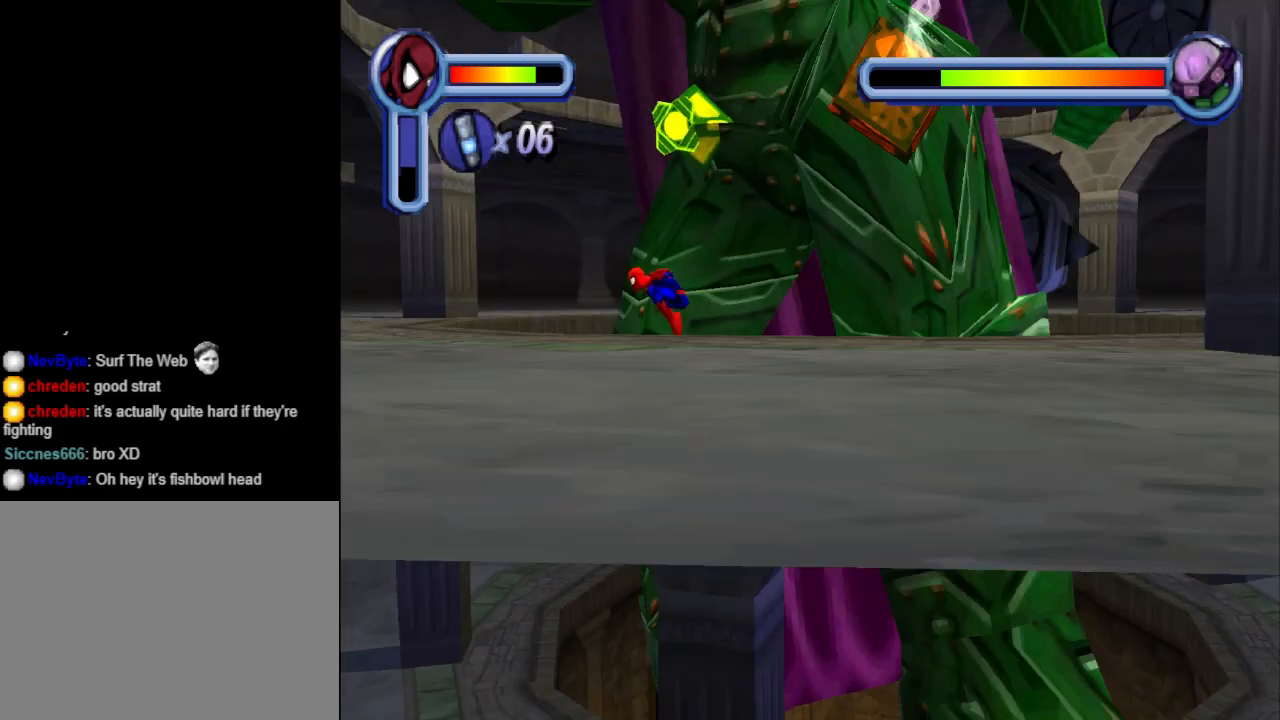
{"buttons": ["DPAD_RIGHT"], "events": [[100, "DPAD_RIGHT", "down"]]}
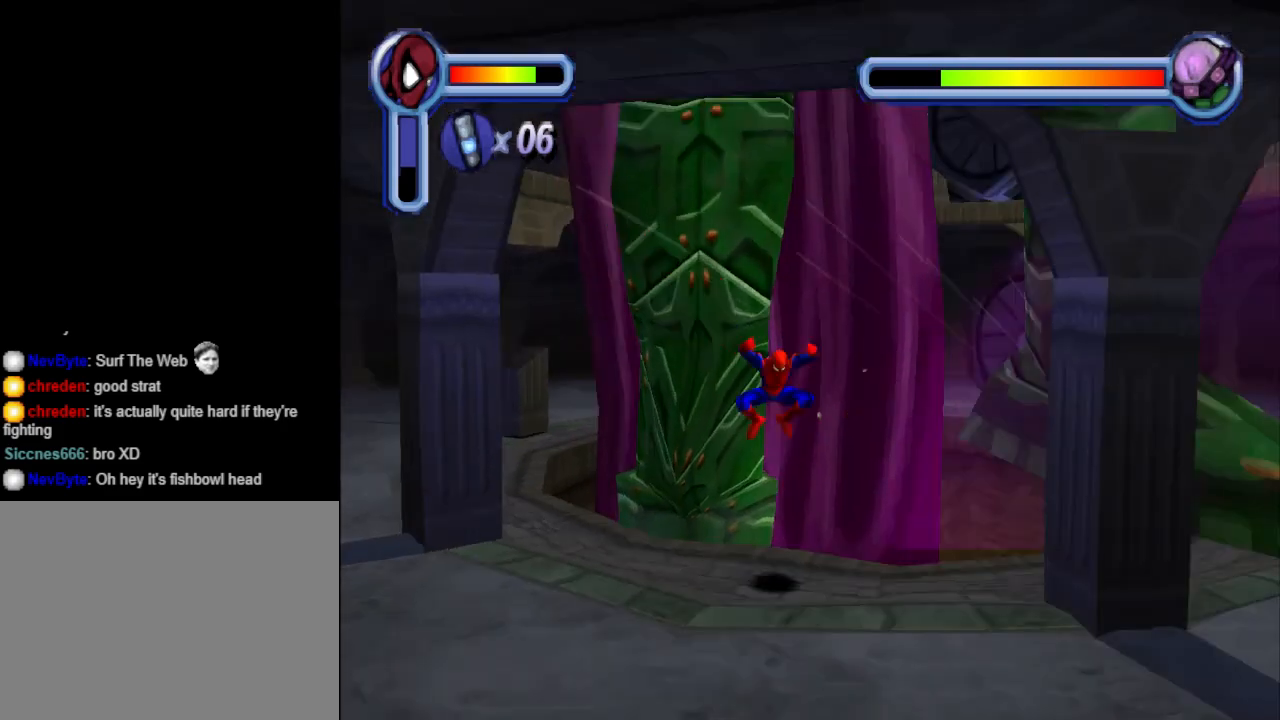
{"buttons": ["DPAD_RIGHT"], "events": []}
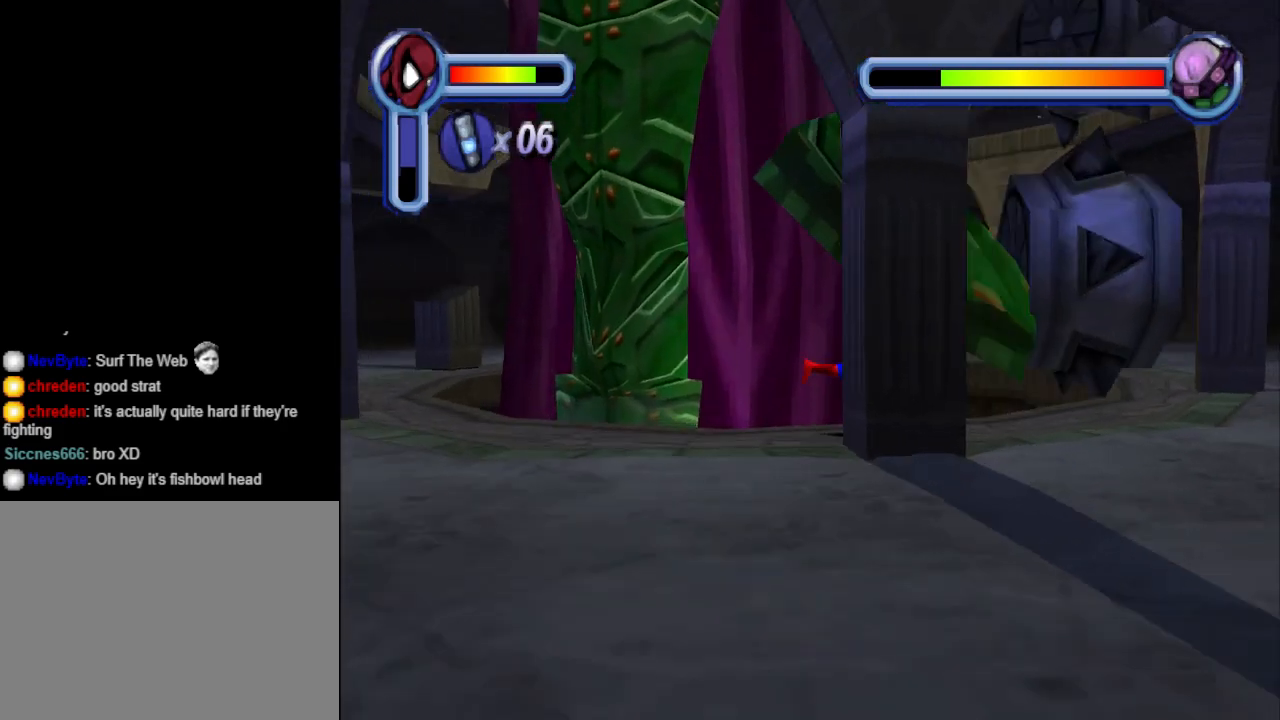
{"buttons": ["CROSS", "DPAD_LEFT"], "events": [[233, "DPAD_RIGHT", "up"], [333, "CROSS", "down"], [367, "DPAD_LEFT", "down"]]}
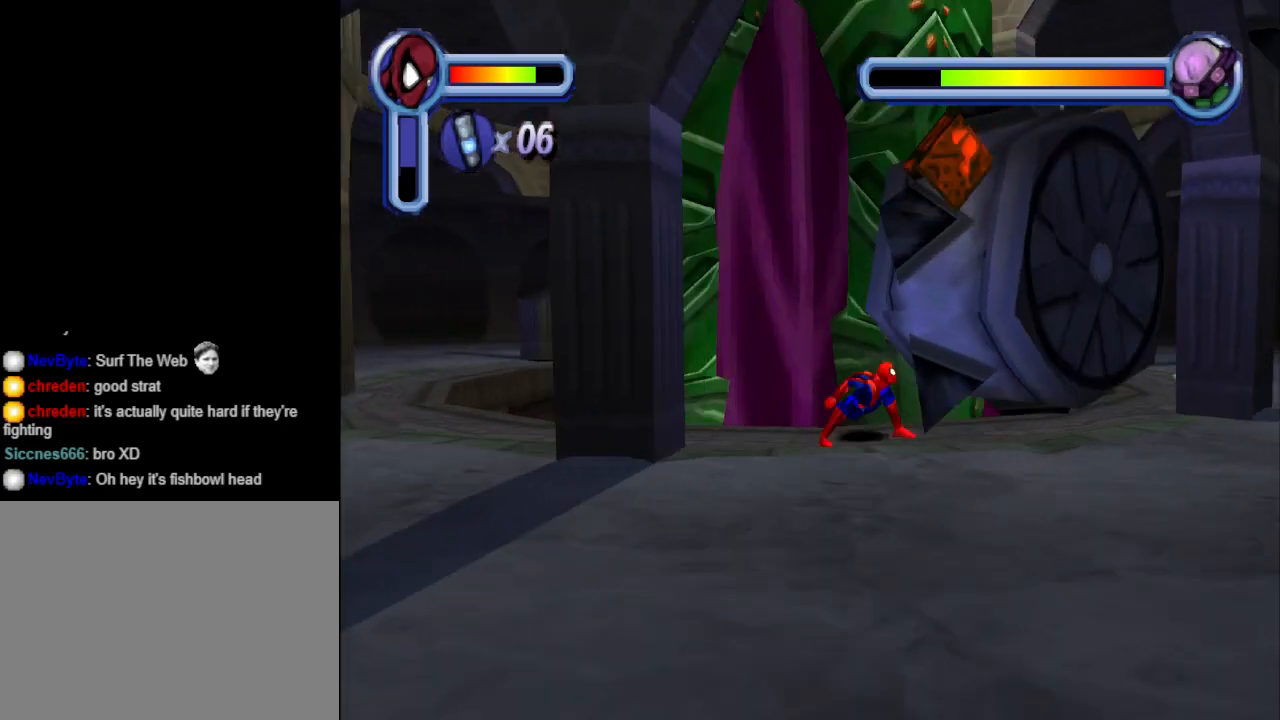
{"buttons": ["DPAD_RIGHT"], "events": [[233, "DPAD_LEFT", "up"], [267, "DPAD_RIGHT", "down"], [500, "CROSS", "up"]]}
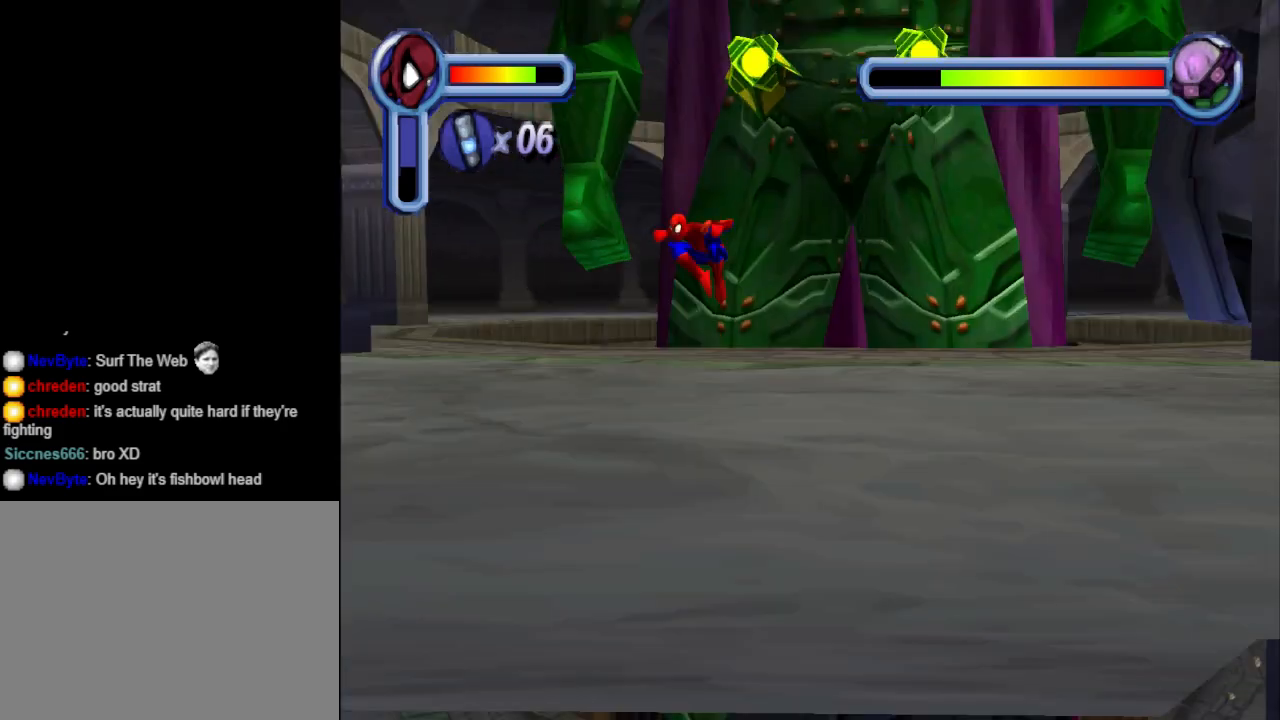
{"buttons": [], "events": [[433, "DPAD_RIGHT", "up"]]}
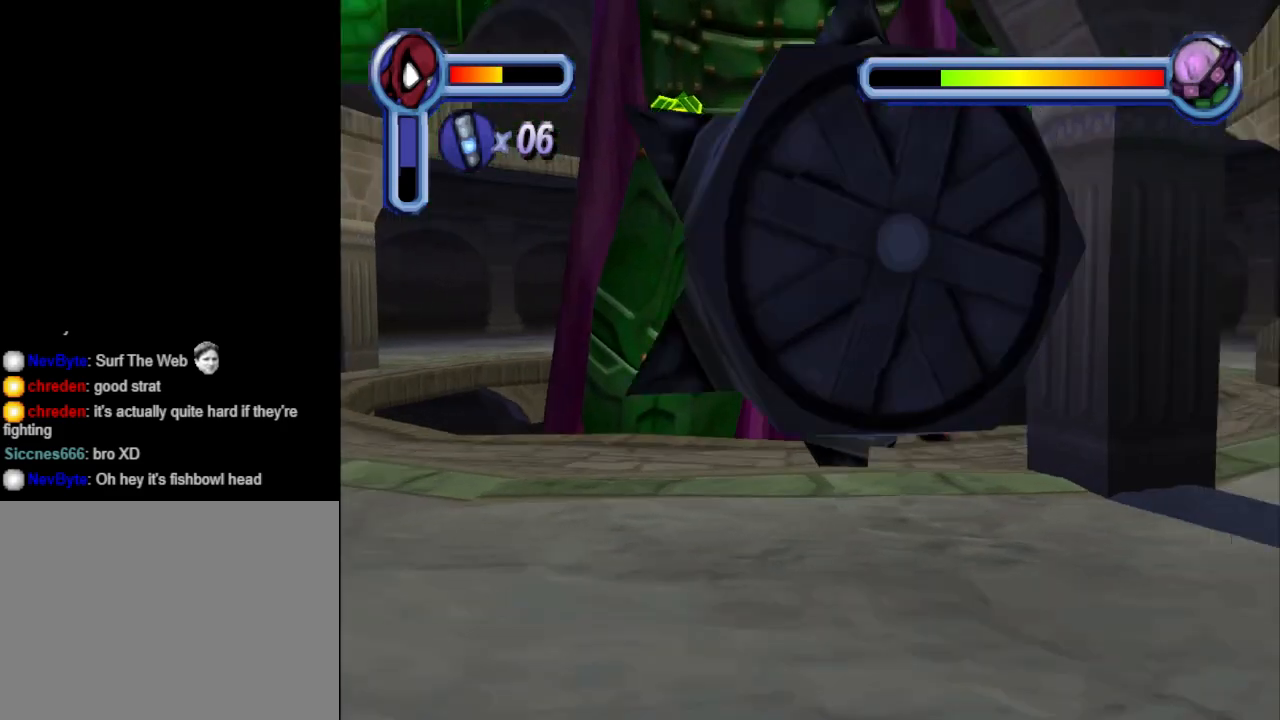
{"buttons": ["DPAD_RIGHT"], "events": [[333, "DPAD_RIGHT", "down"]]}
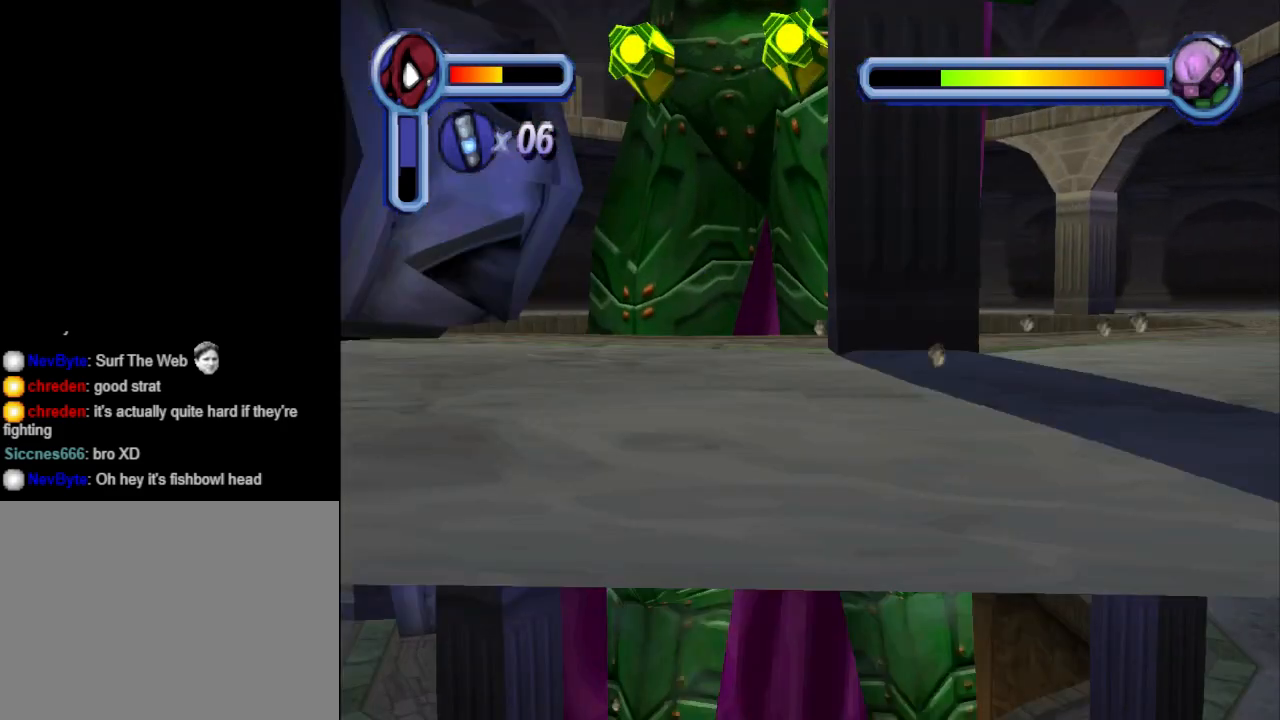
{"buttons": [], "events": [[300, "DPAD_RIGHT", "up"]]}
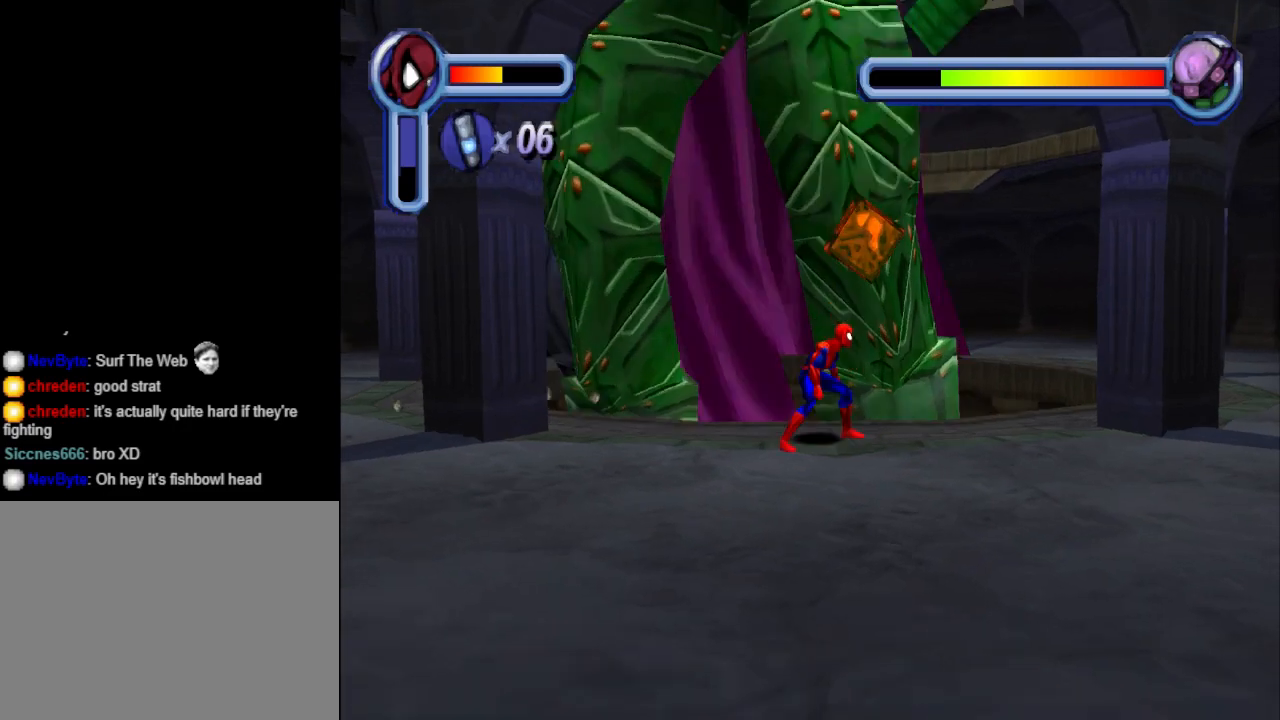
{"buttons": [], "events": [[200, "DPAD_UP", "down"], [233, "DPAD_RIGHT", "down"], [233, "TRIANGLE", "down"], [333, "DPAD_RIGHT", "up"], [433, "DPAD_UP", "up"], [433, "TRIANGLE", "up"]]}
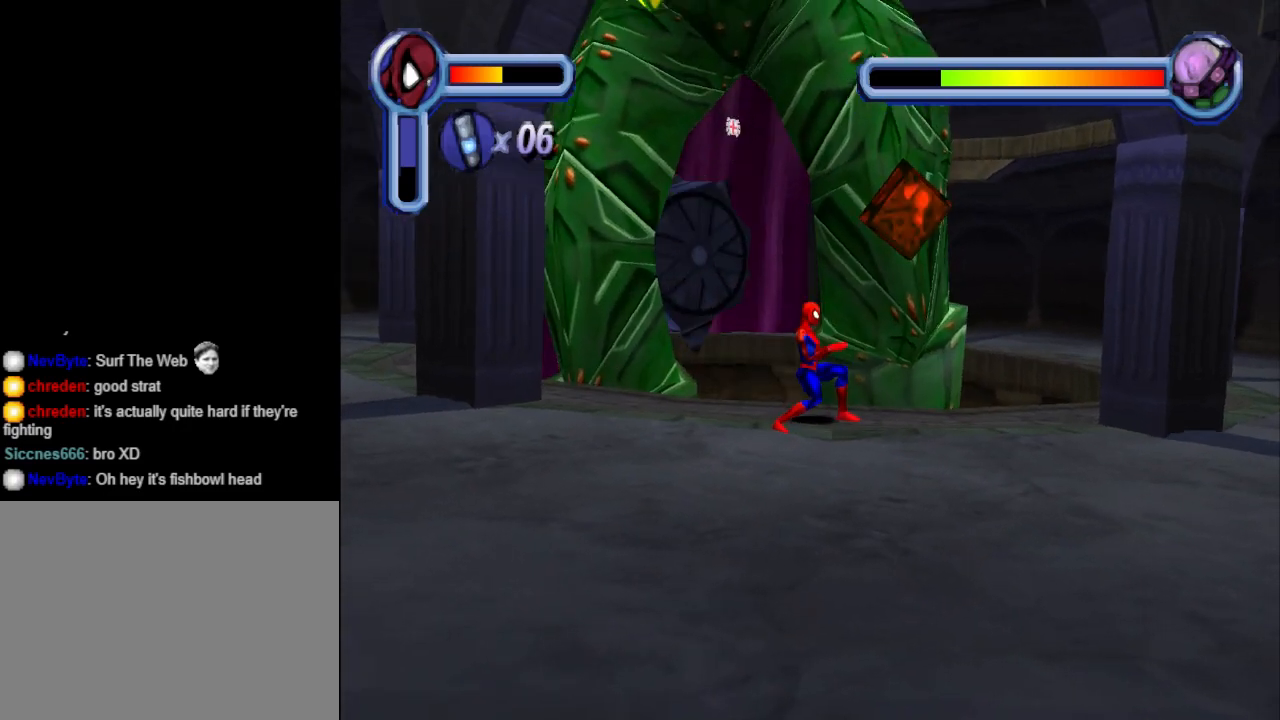
{"buttons": [], "events": []}
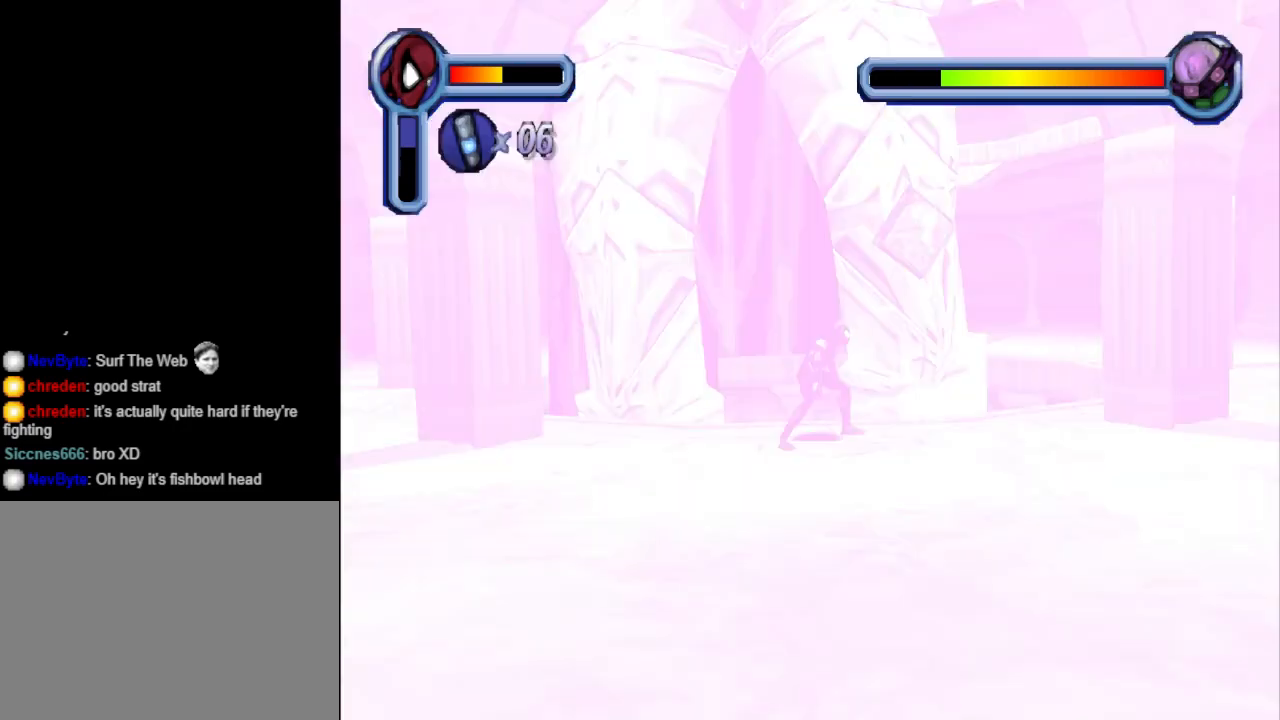
{"buttons": ["TRIANGLE", "DPAD_UP", "DPAD_RIGHT"], "events": [[167, "DPAD_UP", "down"], [367, "DPAD_UP", "up"], [433, "DPAD_RIGHT", "down"], [433, "DPAD_UP", "down"], [433, "TRIANGLE", "down"]]}
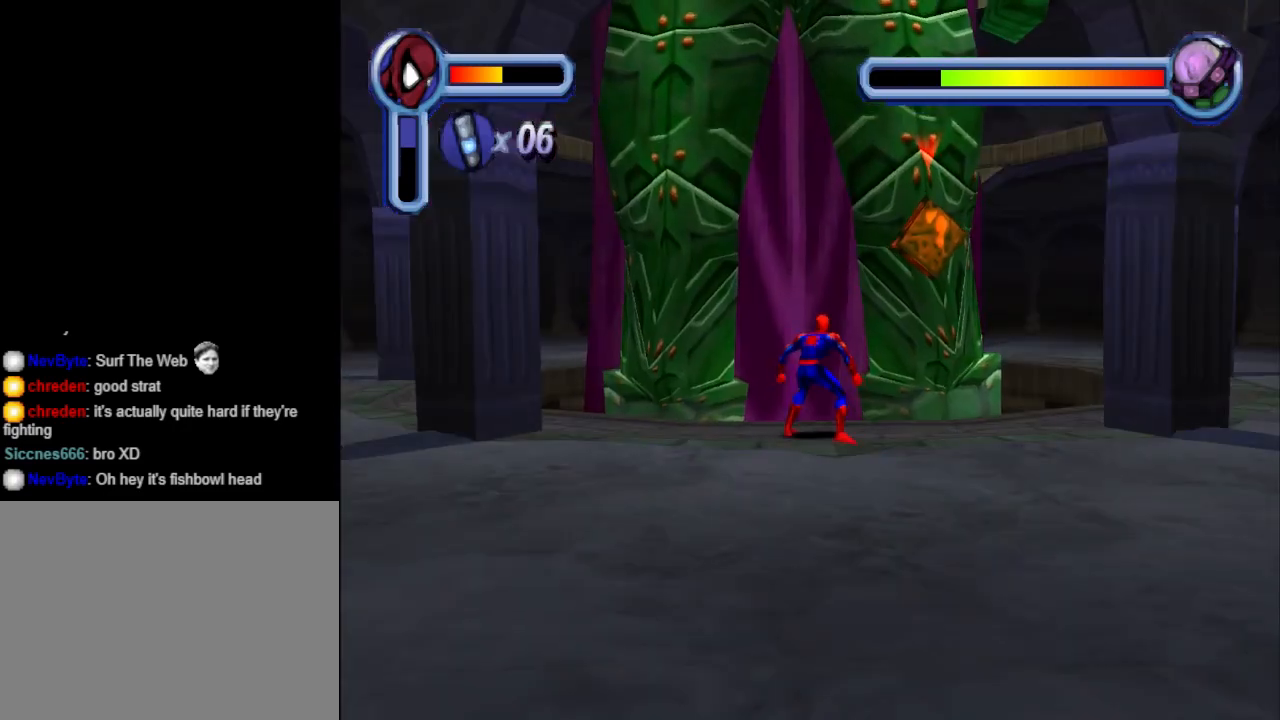
{"buttons": [], "events": [[167, "DPAD_RIGHT", "up"], [167, "TRIANGLE", "up"], [200, "DPAD_UP", "up"]]}
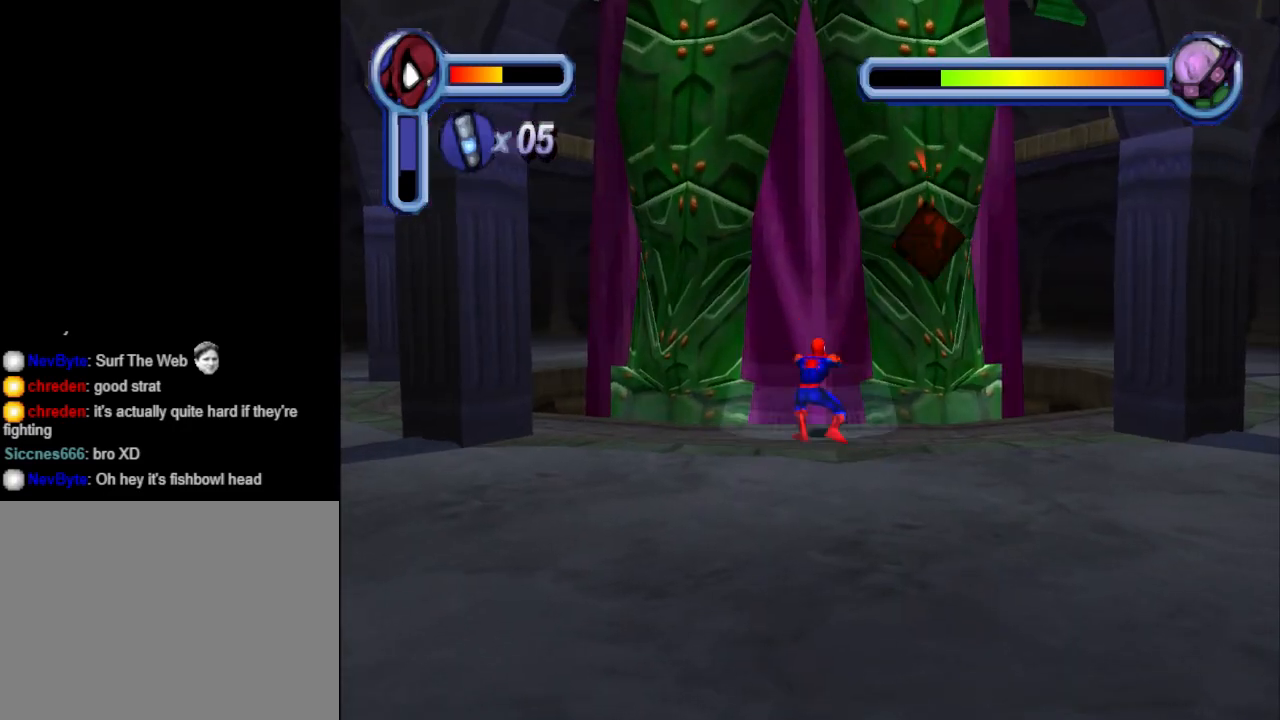
{"buttons": [], "events": []}
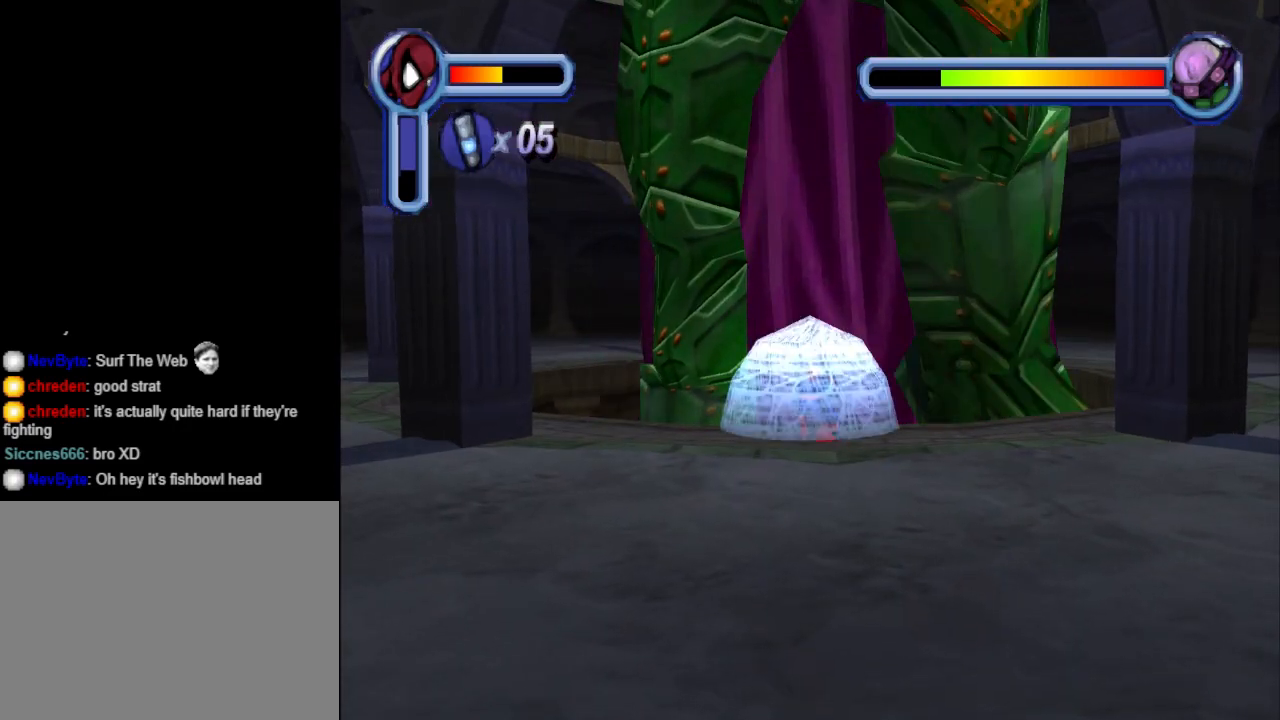
{"buttons": [], "events": []}
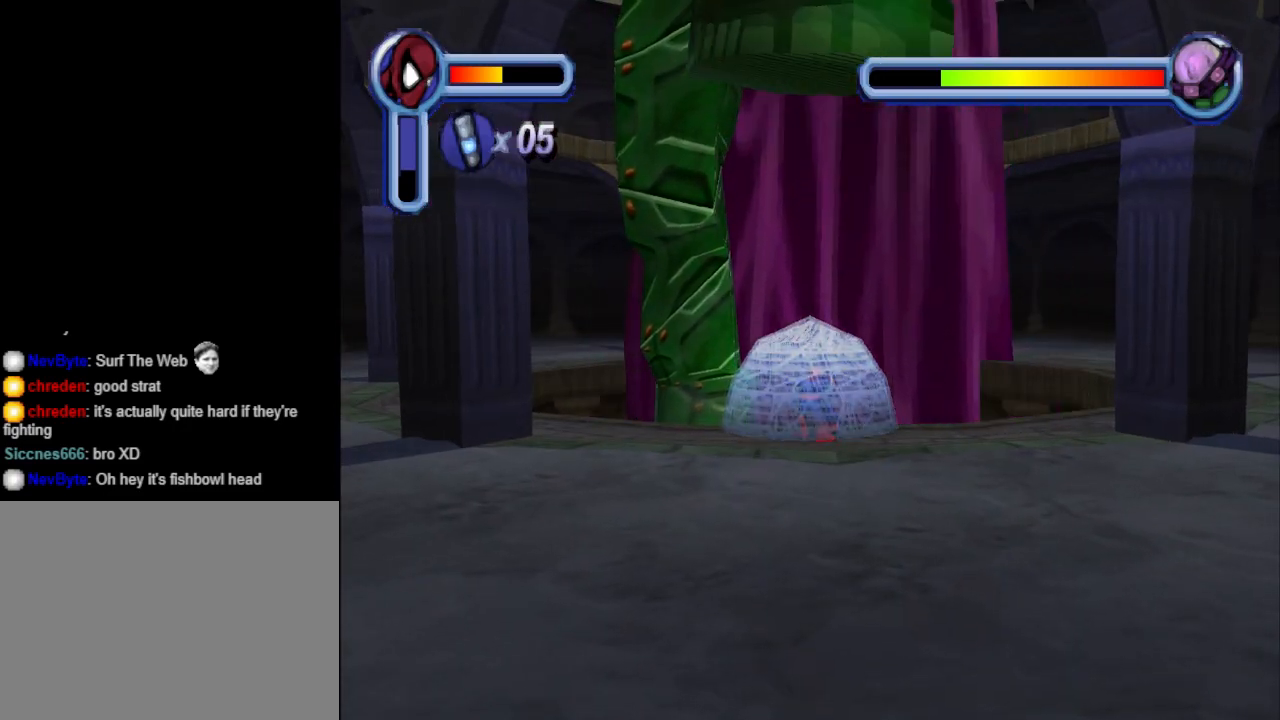
{"buttons": [], "events": []}
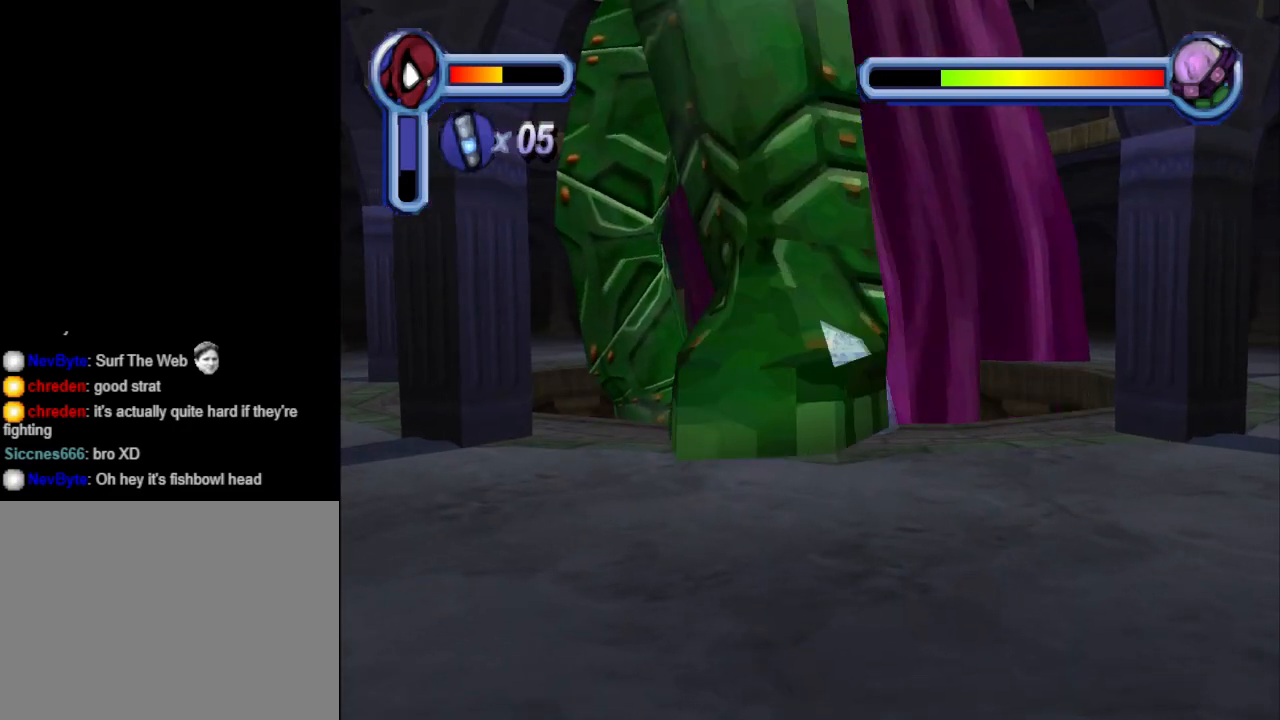
{"buttons": [], "events": []}